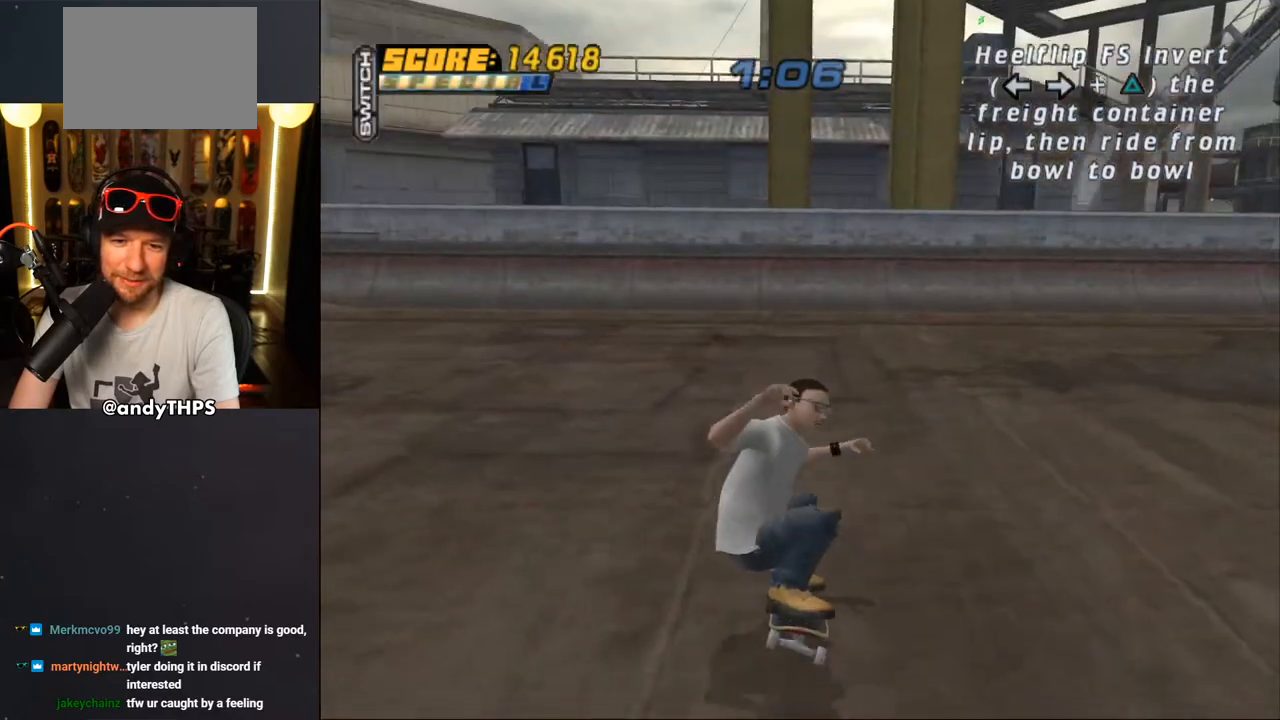
Gameplay with a controller (PlayStation layout); each line is a JSON object with the inputs held at the frame after it. "events" lists button and stick changes between this image and that frame as [ms after this image, input, new state], when the widget could be followed in between. Not read: L2 R2.
{"buttons": ["CROSS"], "left_stick": "center", "right_stick": "center", "events": []}
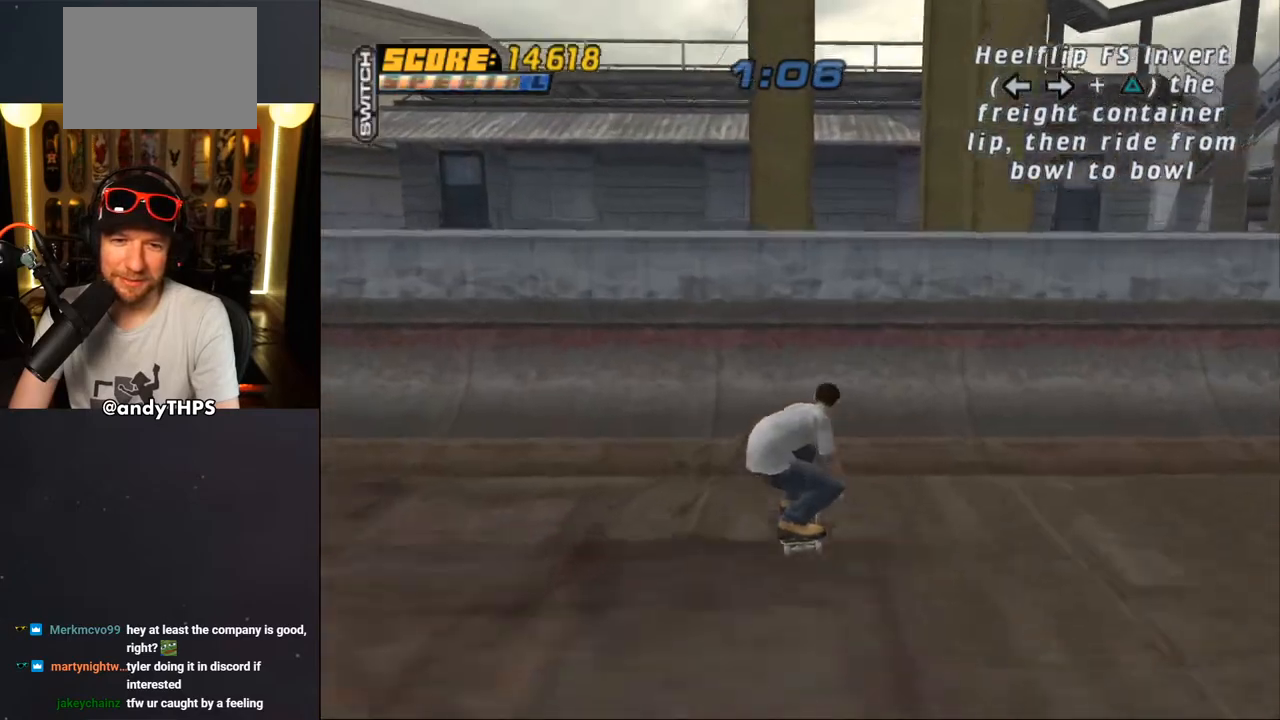
{"buttons": [], "left_stick": "center", "right_stick": "center", "events": [[200, "CROSS", "up"], [250, "DPAD_LEFT", "down"], [333, "DPAD_LEFT", "up"], [383, "DPAD_LEFT", "down"], [383, "SQUARE", "down"], [433, "CROSS", "down"], [467, "CROSS", "up"], [467, "SQUARE", "up"], [483, "DPAD_LEFT", "up"]]}
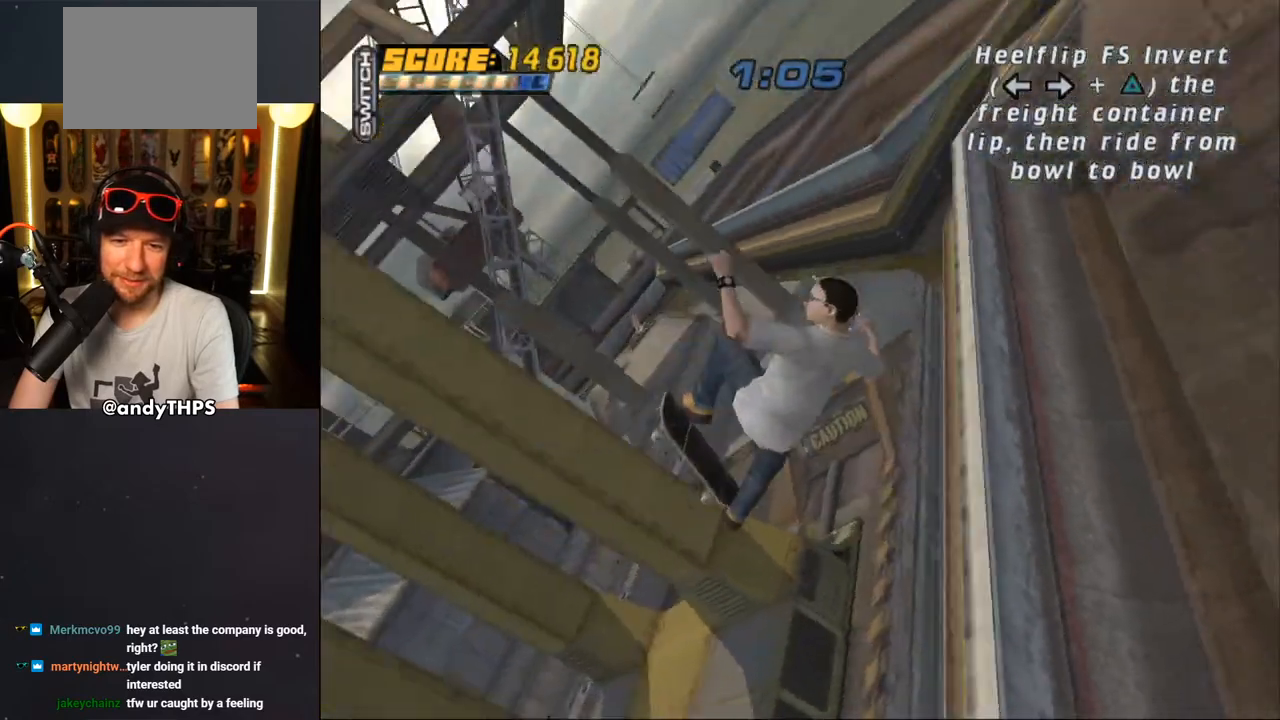
{"buttons": ["CROSS"], "left_stick": "center", "right_stick": "center", "events": [[17, "CROSS", "down"], [17, "SQUARE", "down"], [33, "CROSS", "up"], [133, "SQUARE", "up"], [283, "CROSS", "down"]]}
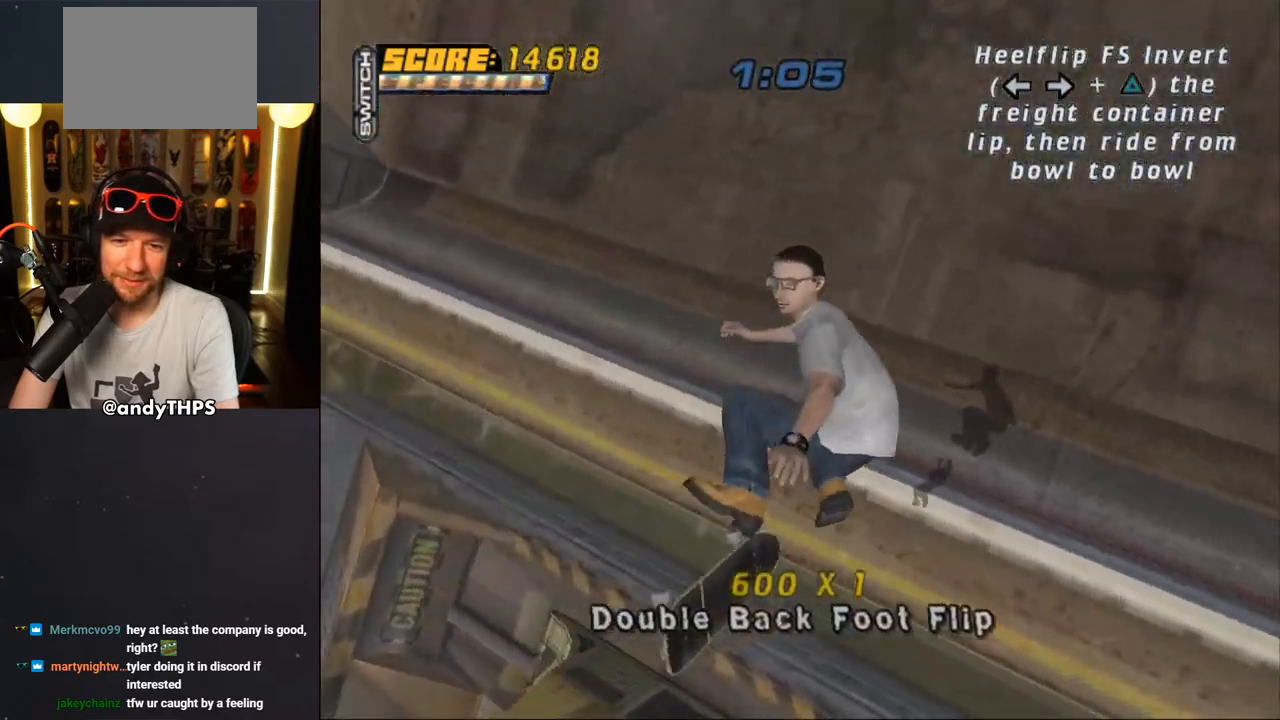
{"buttons": ["CROSS"], "left_stick": "center", "right_stick": "center", "events": []}
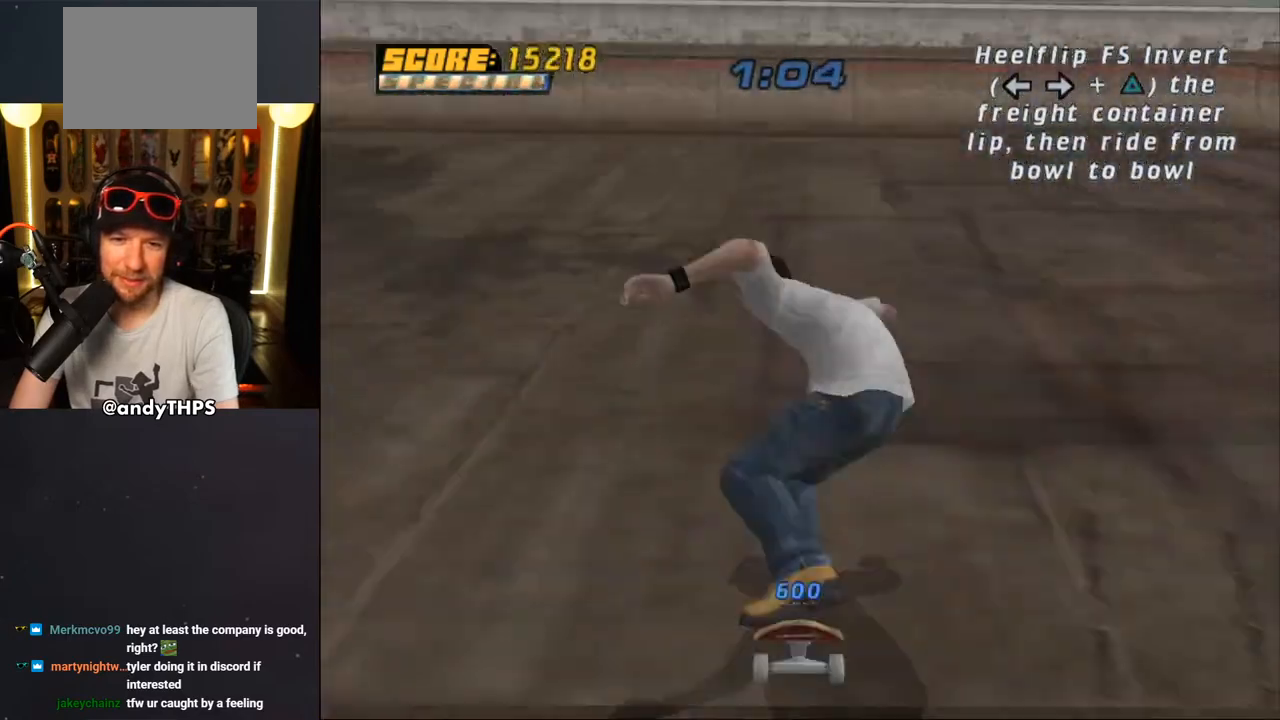
{"buttons": ["CROSS"], "left_stick": "center", "right_stick": "center", "events": [[350, "DPAD_LEFT", "down"], [383, "DPAD_LEFT", "up"]]}
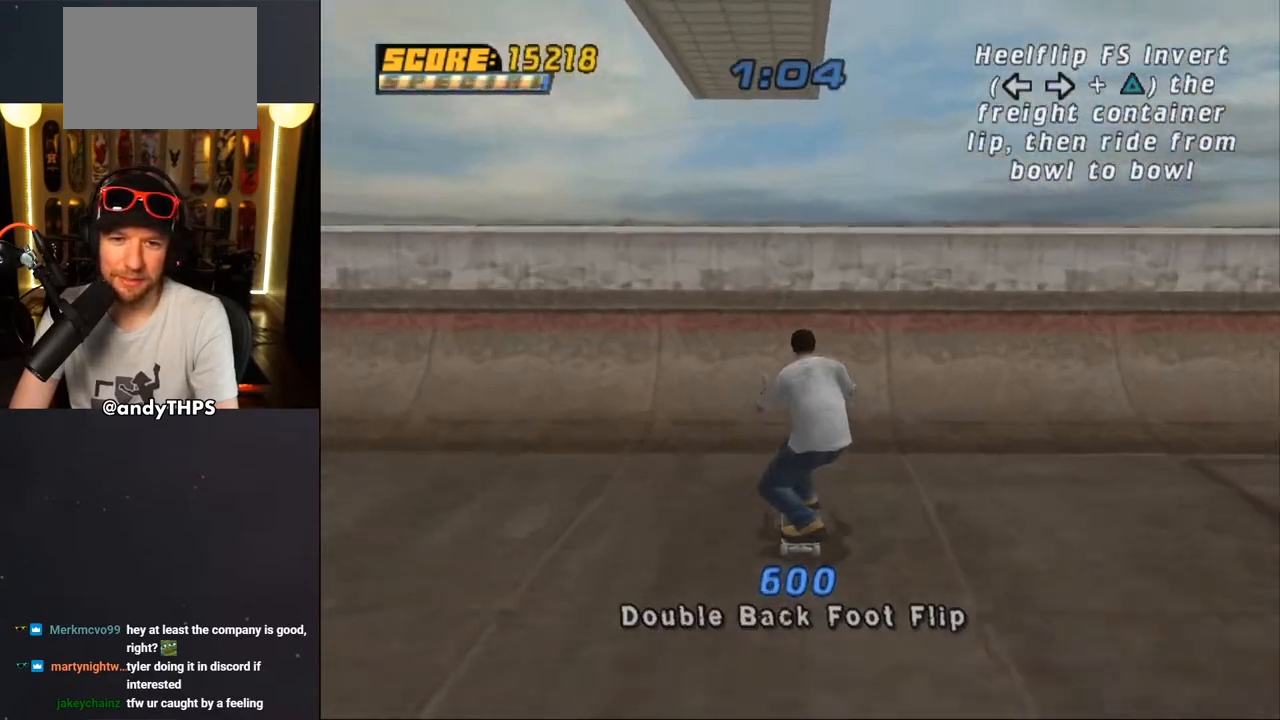
{"buttons": [], "left_stick": "center", "right_stick": "center", "events": [[117, "CROSS", "up"], [183, "CROSS", "down"], [233, "CROSS", "up"], [283, "CROSS", "down"], [350, "CROSS", "up"], [383, "CROSS", "down"], [450, "CROSS", "up"]]}
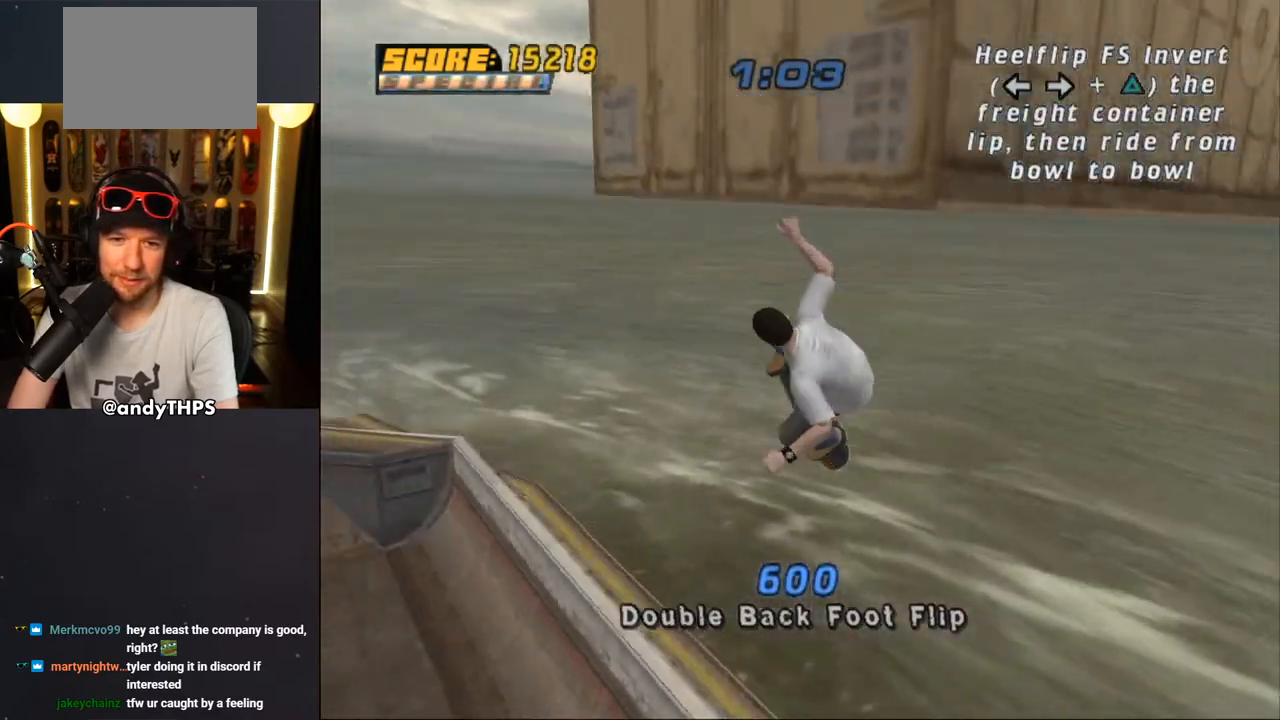
{"buttons": ["CROSS", "L1", "DPAD_LEFT"], "left_stick": "center", "right_stick": "center", "events": [[67, "DPAD_LEFT", "down"], [400, "L1", "down"], [467, "CROSS", "down"]]}
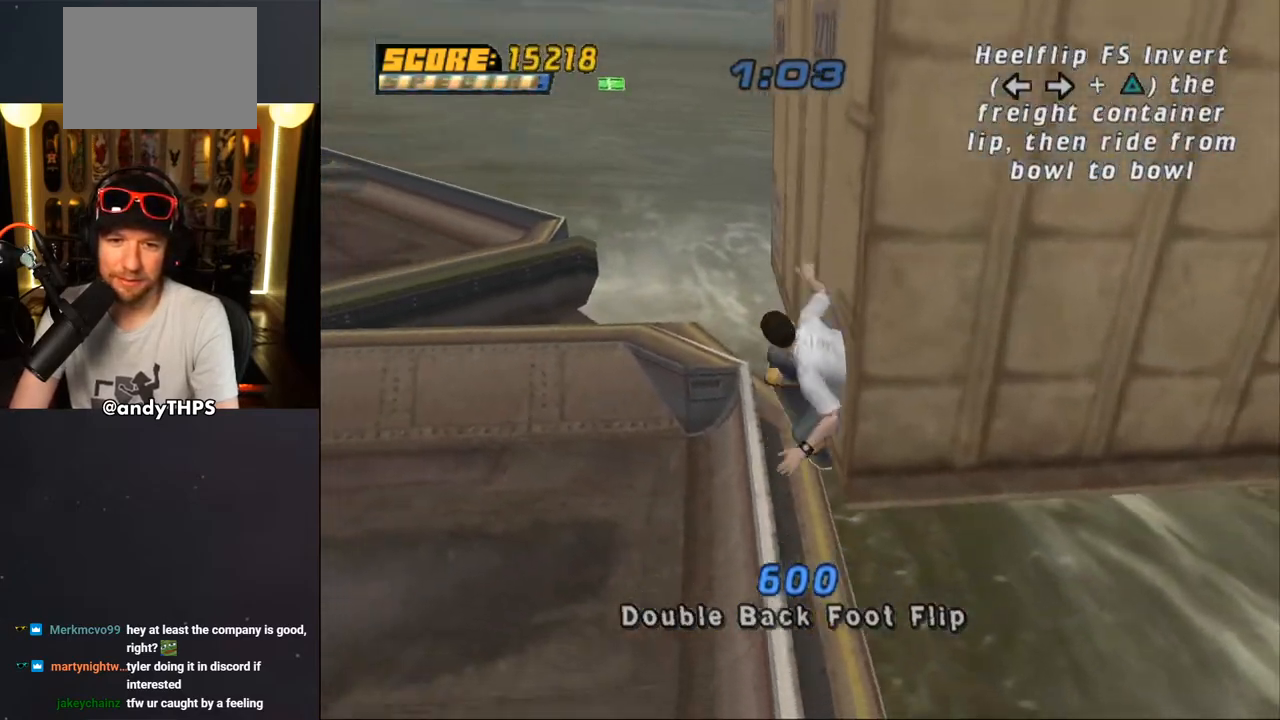
{"buttons": ["CROSS", "DPAD_LEFT"], "left_stick": "center", "right_stick": "center", "events": [[167, "L1", "up"]]}
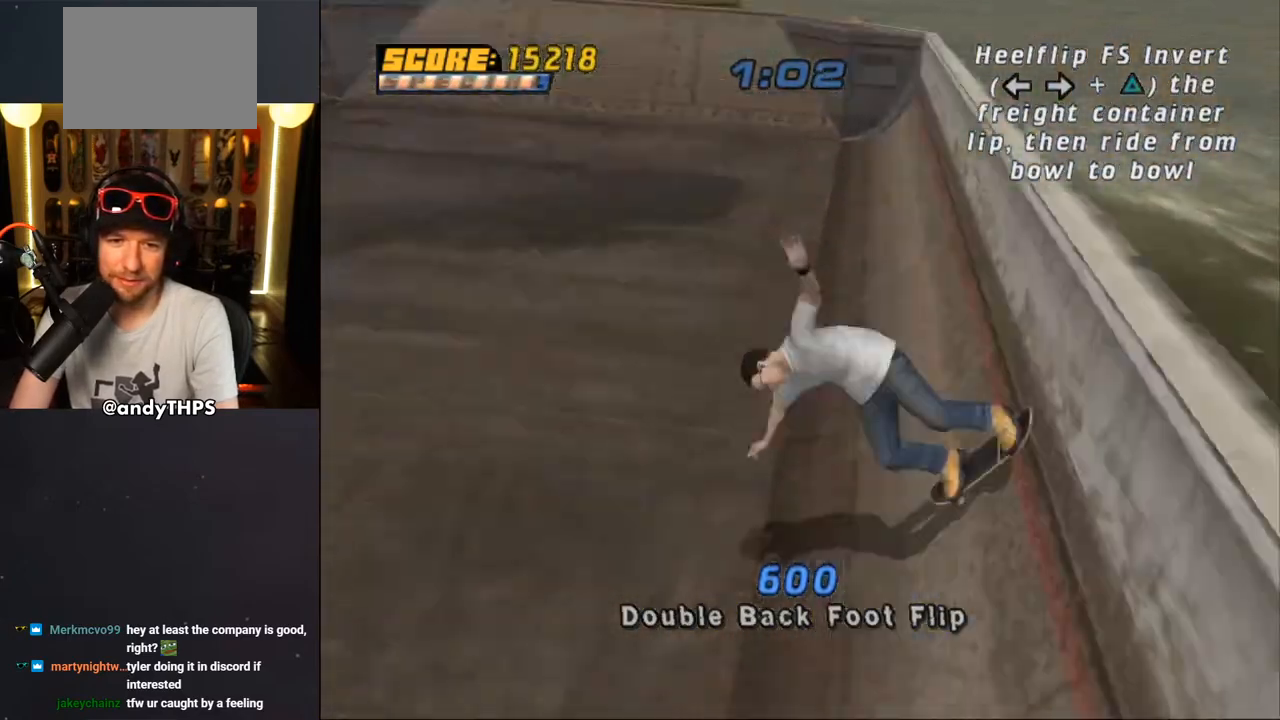
{"buttons": ["CROSS", "DPAD_LEFT"], "left_stick": "center", "right_stick": "center", "events": []}
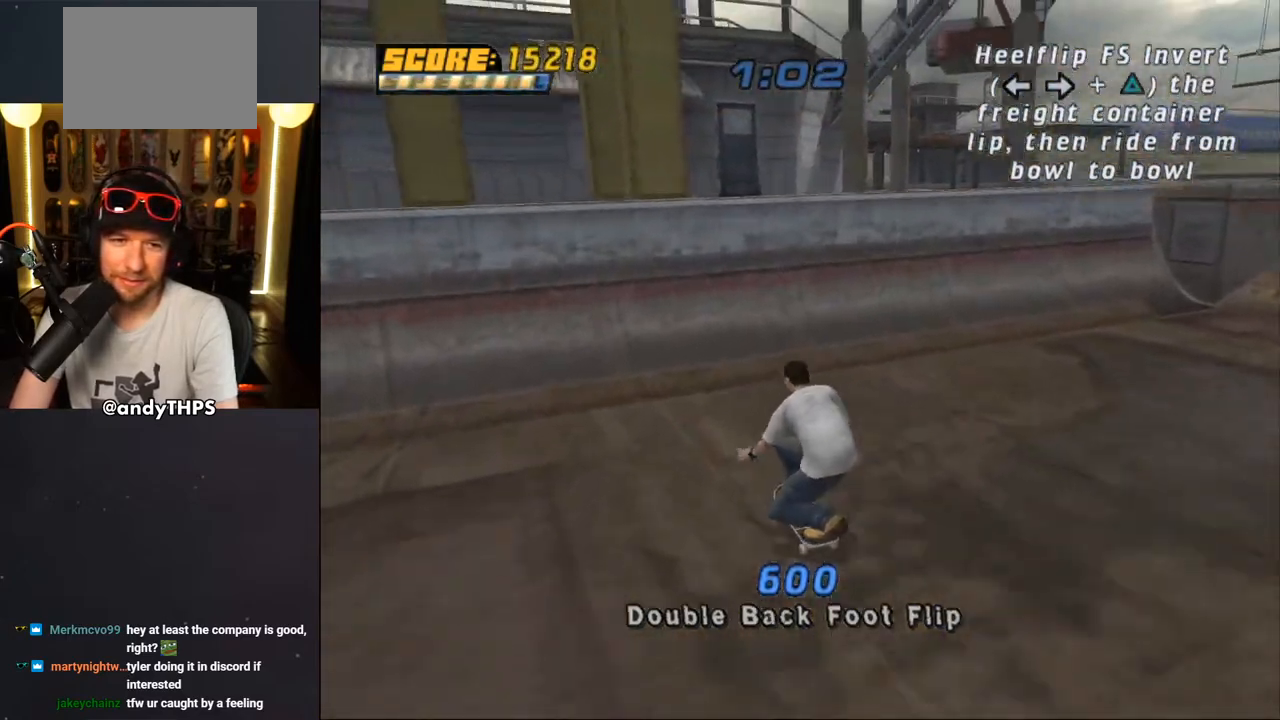
{"buttons": ["CIRCLE", "DPAD_LEFT"], "left_stick": "center", "right_stick": "center", "events": [[33, "DPAD_LEFT", "up"], [250, "DPAD_LEFT", "down"], [333, "CROSS", "up"], [333, "DPAD_LEFT", "up"], [450, "DPAD_LEFT", "down"], [467, "CIRCLE", "down"]]}
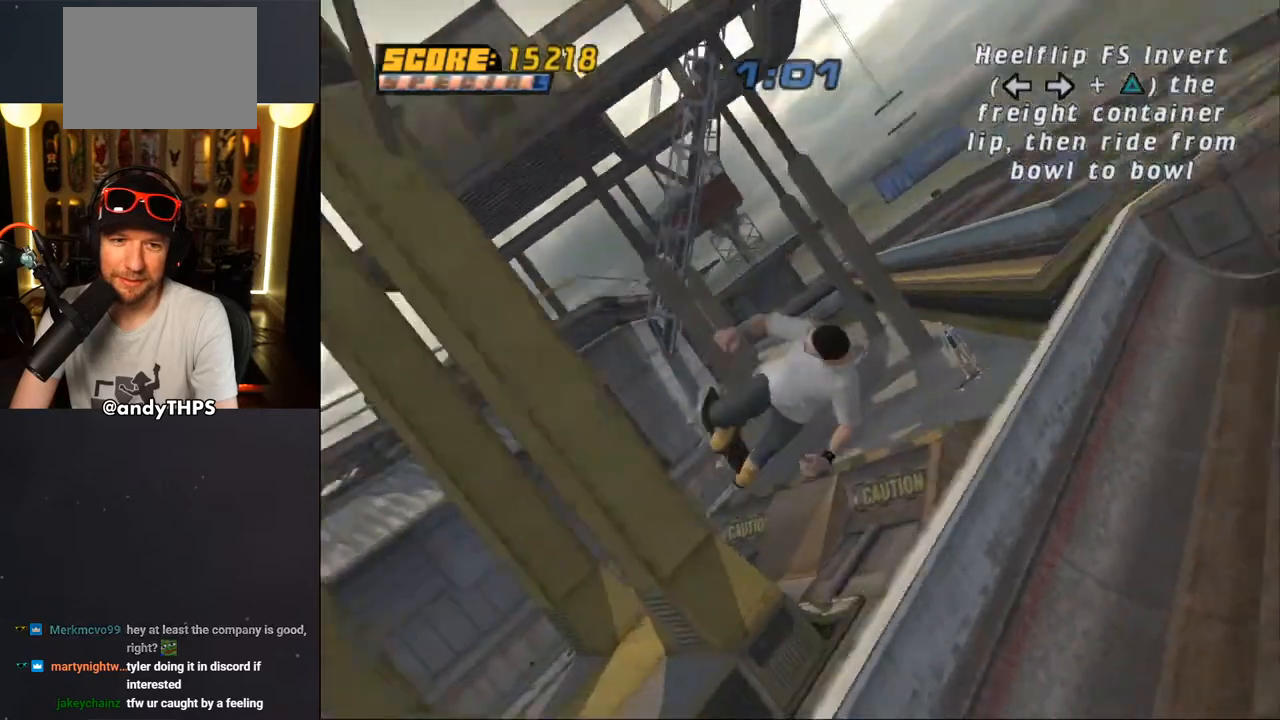
{"buttons": [], "left_stick": "center", "right_stick": "center", "events": [[17, "DPAD_LEFT", "up"], [83, "CIRCLE", "up"], [117, "CIRCLE", "down"], [317, "CIRCLE", "up"]]}
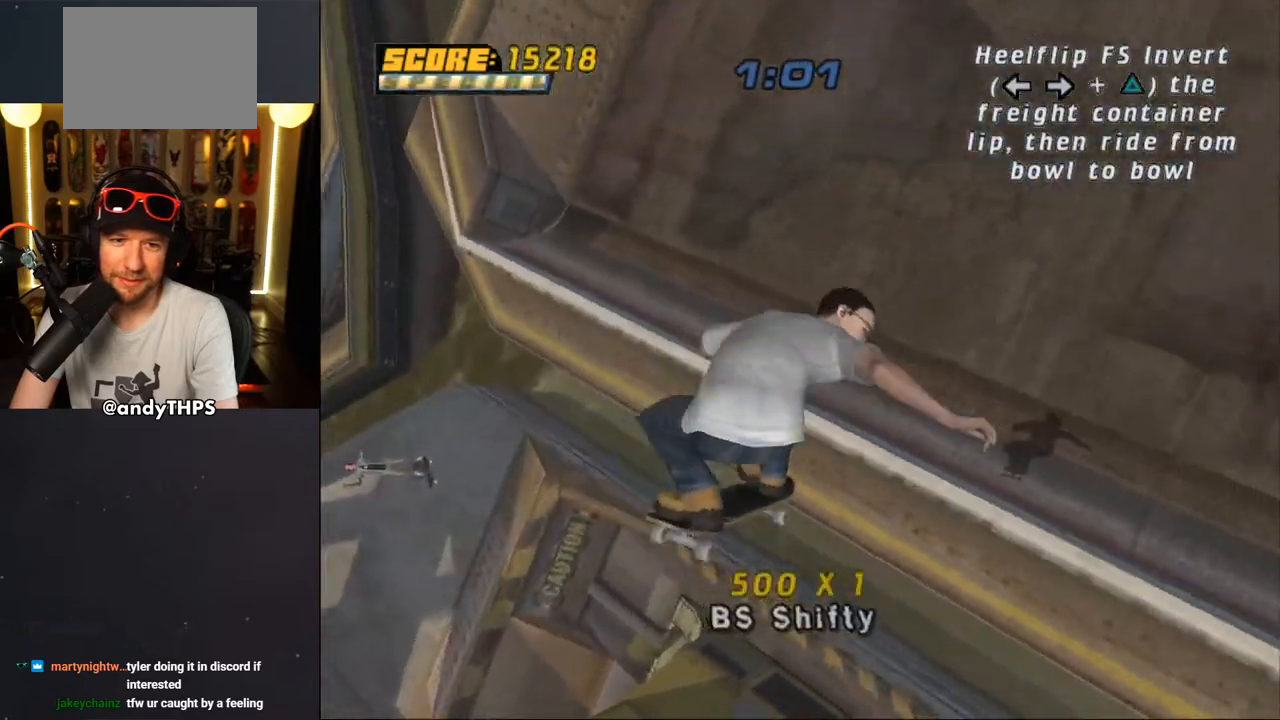
{"buttons": ["CROSS"], "left_stick": "center", "right_stick": "center", "events": [[83, "CROSS", "down"]]}
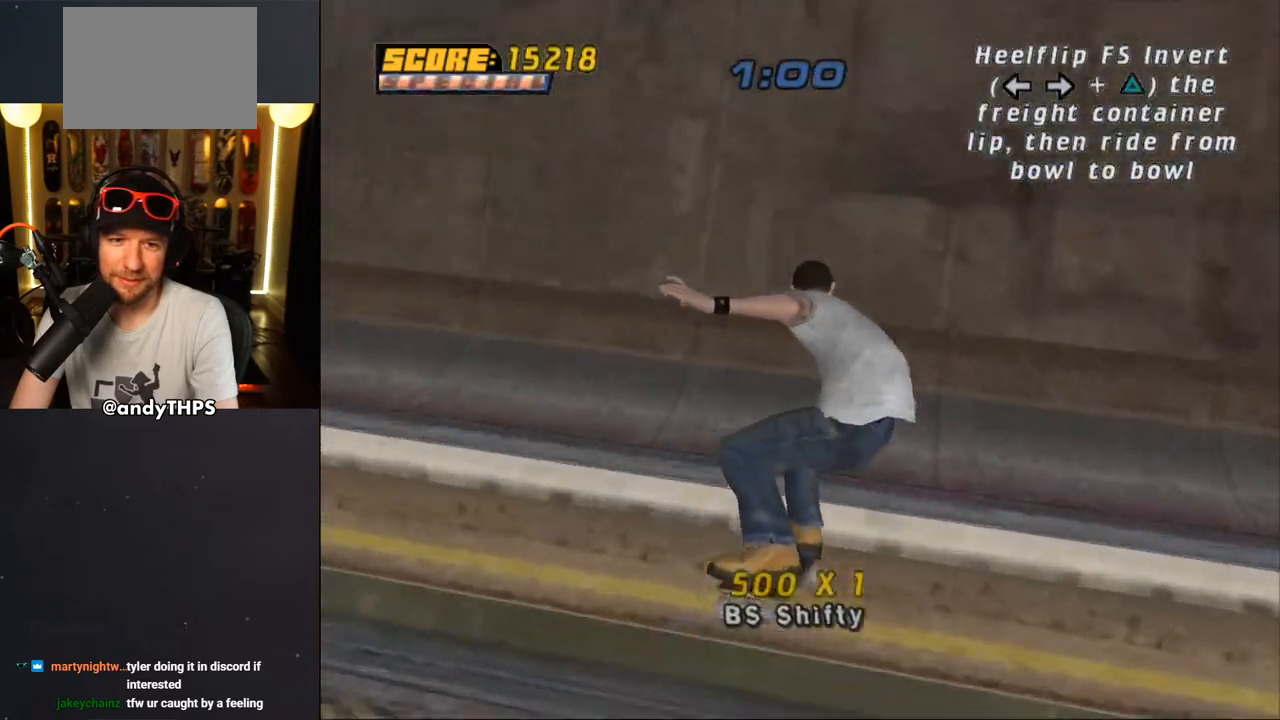
{"buttons": ["CROSS"], "left_stick": "center", "right_stick": "center", "events": [[333, "DPAD_LEFT", "down"], [400, "DPAD_LEFT", "up"]]}
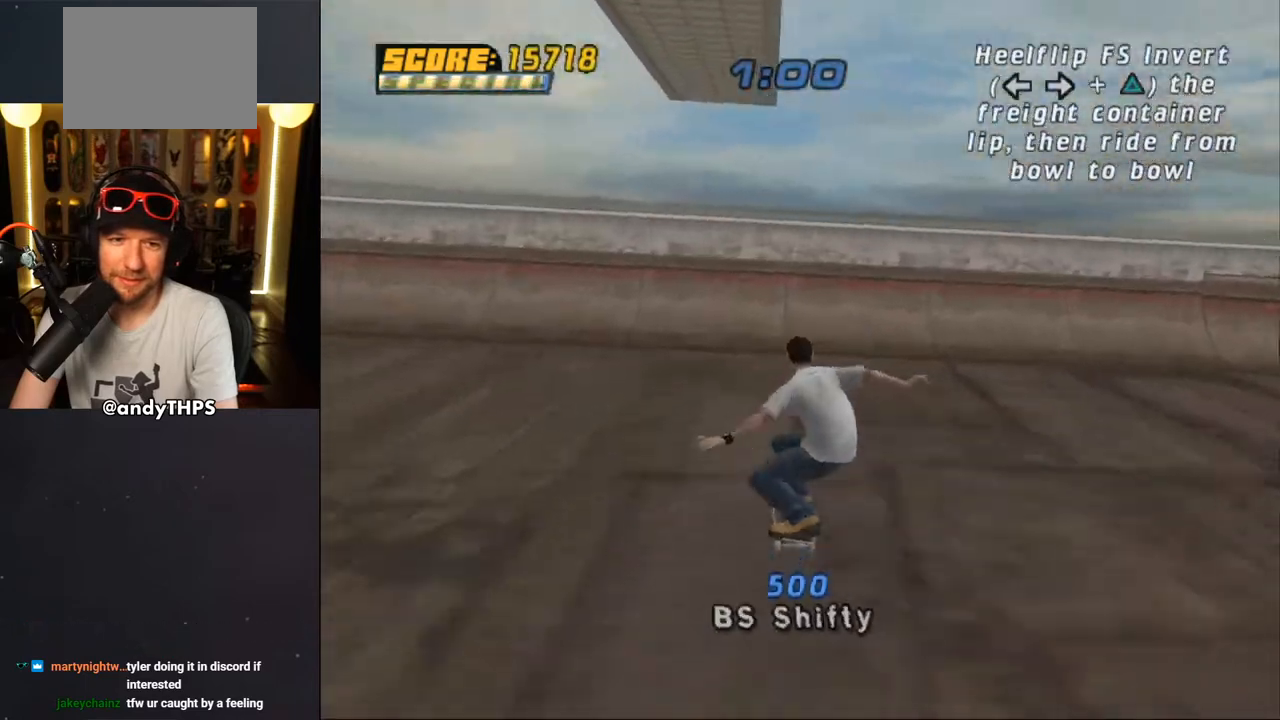
{"buttons": [], "left_stick": "center", "right_stick": "center", "events": [[400, "CROSS", "up"], [450, "CROSS", "down"], [483, "CROSS", "up"]]}
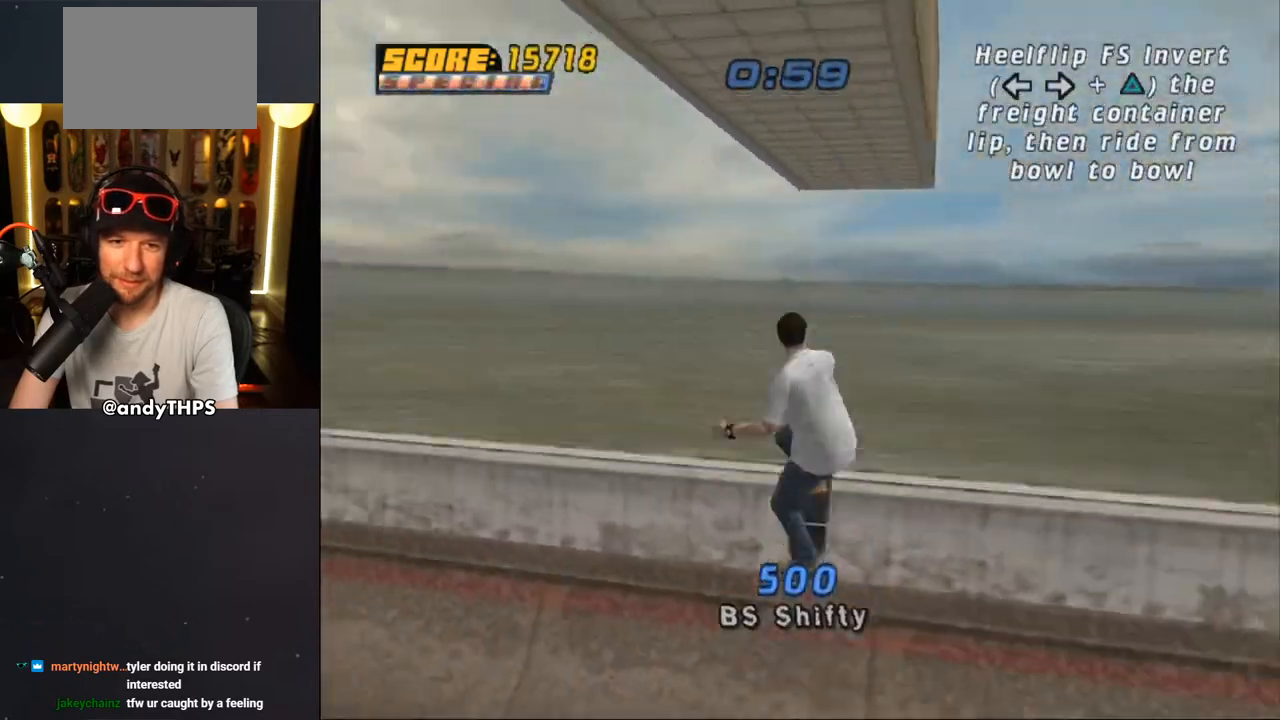
{"buttons": ["DPAD_RIGHT"], "left_stick": "center", "right_stick": "center", "events": [[33, "CROSS", "down"], [233, "CROSS", "up"], [350, "DPAD_LEFT", "down"], [433, "DPAD_LEFT", "up"], [483, "DPAD_RIGHT", "down"]]}
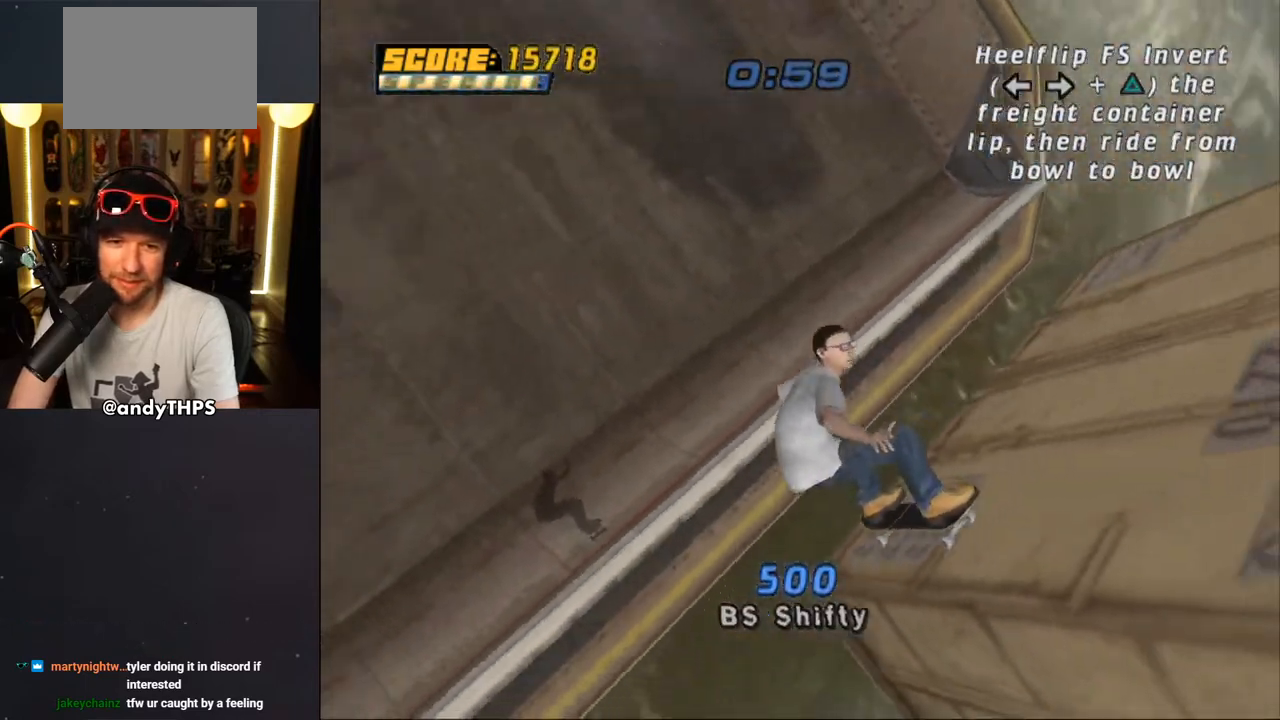
{"buttons": ["CROSS"], "left_stick": "center", "right_stick": "center", "events": [[17, "TRIANGLE", "down"], [100, "DPAD_RIGHT", "up"], [350, "TRIANGLE", "up"], [483, "CROSS", "down"]]}
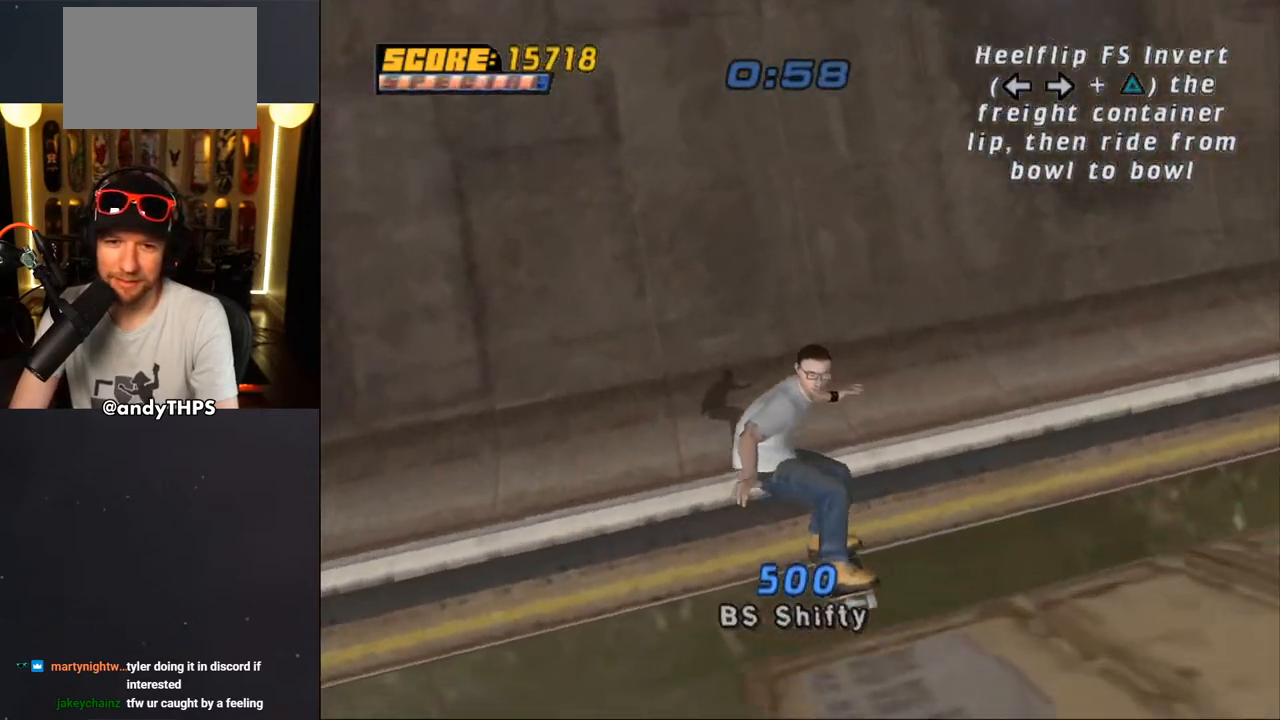
{"buttons": ["CROSS", "DPAD_LEFT"], "left_stick": "center", "right_stick": "center", "events": [[400, "DPAD_LEFT", "down"]]}
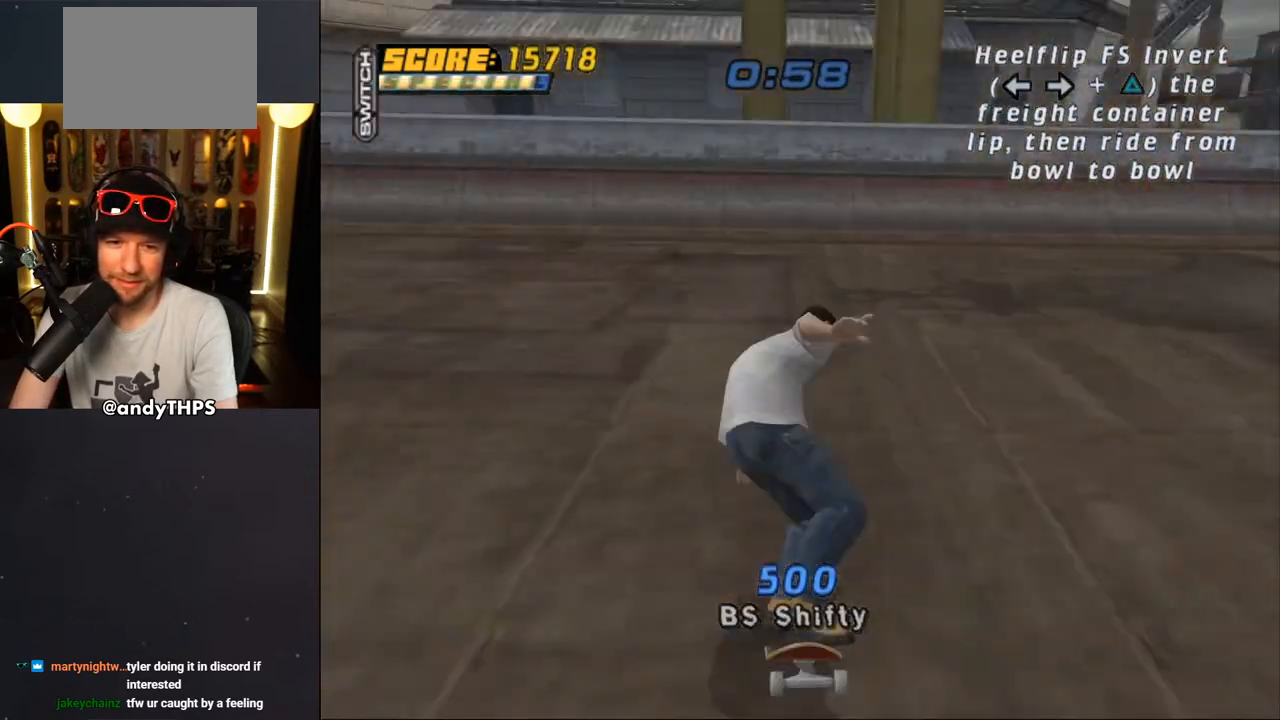
{"buttons": ["CROSS"], "left_stick": "center", "right_stick": "center", "events": [[250, "DPAD_LEFT", "up"], [250, "DPAD_RIGHT", "down"], [300, "DPAD_RIGHT", "up"]]}
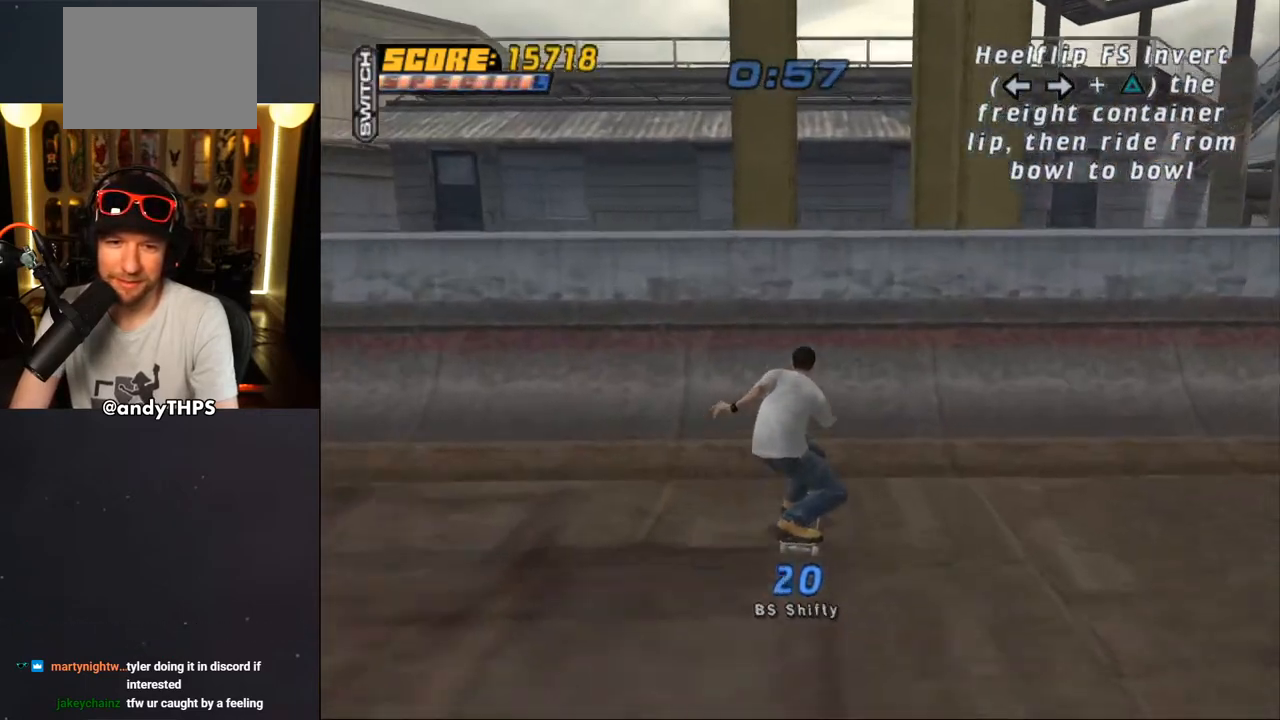
{"buttons": ["SQUARE"], "left_stick": "center", "right_stick": "center", "events": [[83, "DPAD_LEFT", "down"], [167, "DPAD_LEFT", "up"], [233, "CROSS", "up"], [400, "SQUARE", "down"]]}
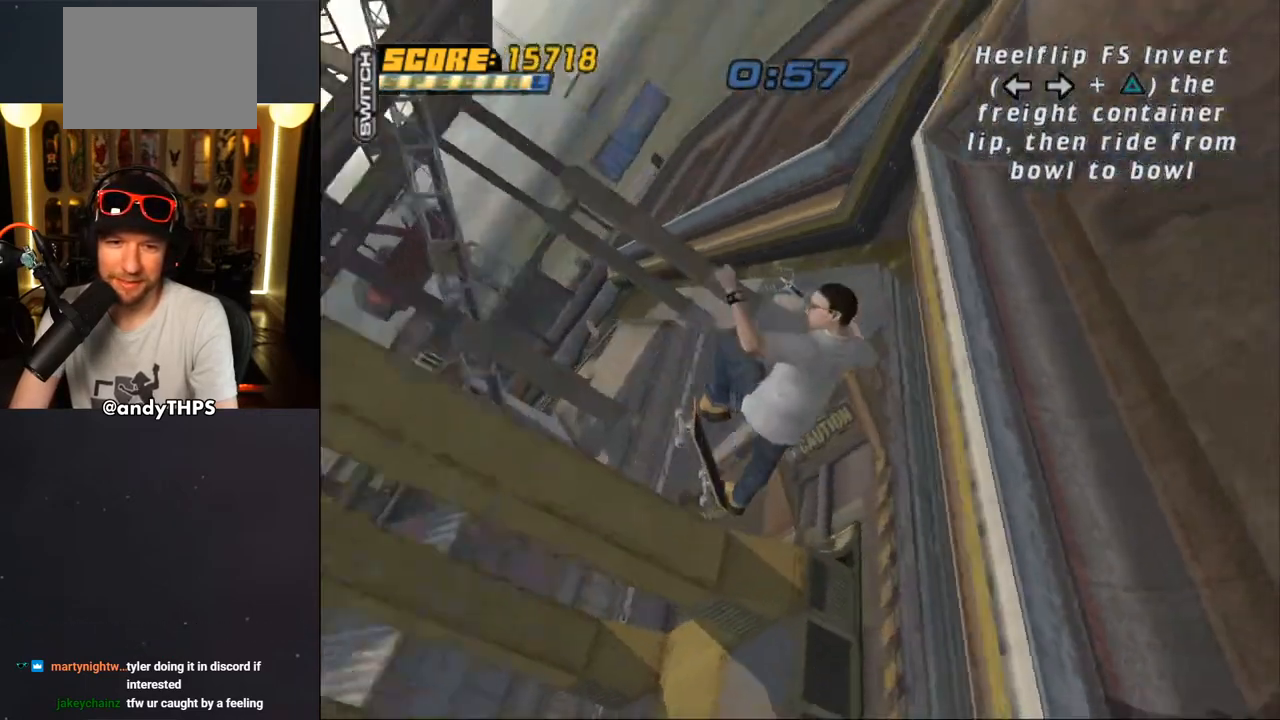
{"buttons": ["CROSS"], "left_stick": "center", "right_stick": "center", "events": [[150, "SQUARE", "up"], [233, "CROSS", "down"]]}
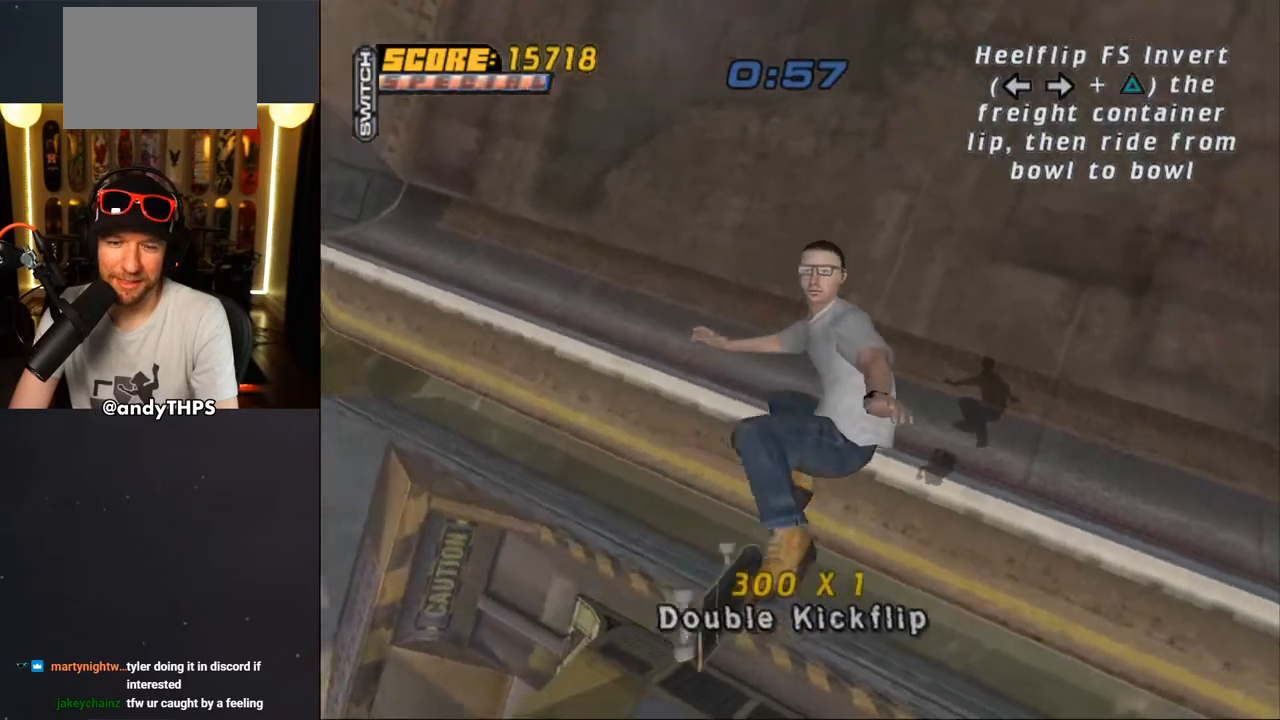
{"buttons": ["CROSS"], "left_stick": "center", "right_stick": "center", "events": [[467, "DPAD_RIGHT", "down"], [500, "DPAD_RIGHT", "up"]]}
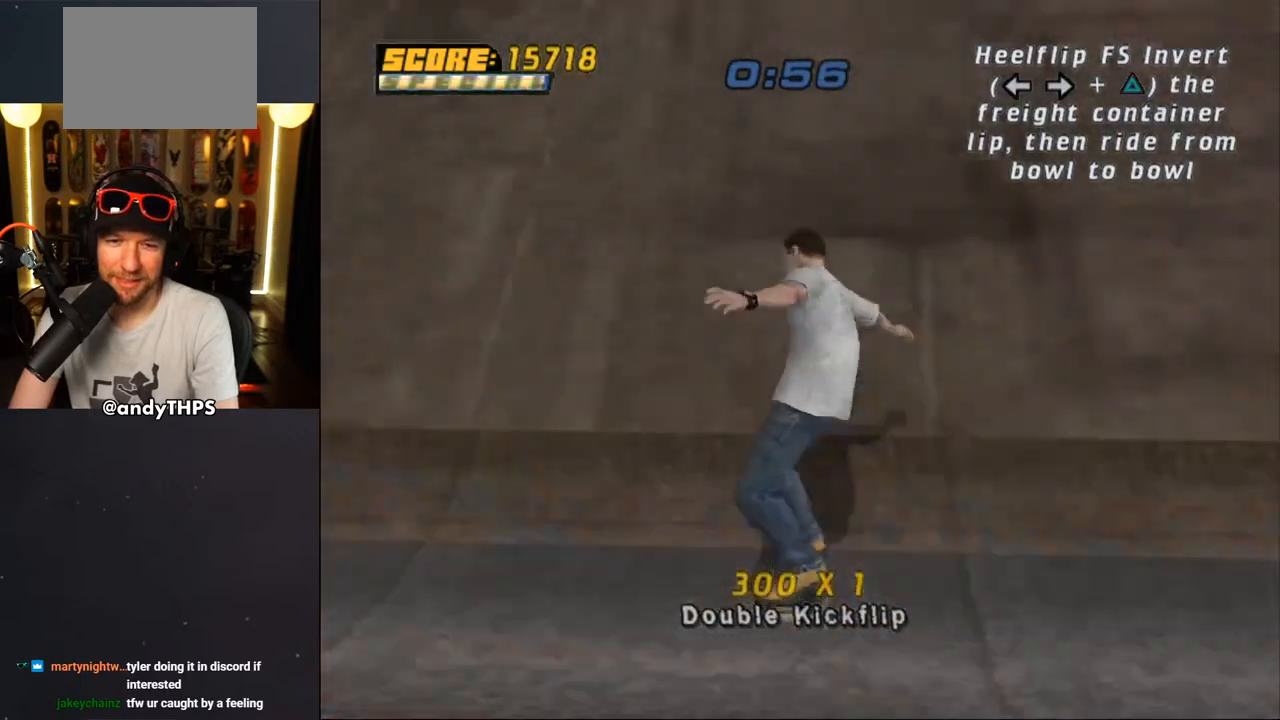
{"buttons": ["CROSS"], "left_stick": "center", "right_stick": "center", "events": [[467, "DPAD_LEFT", "down"], [483, "DPAD_LEFT", "up"]]}
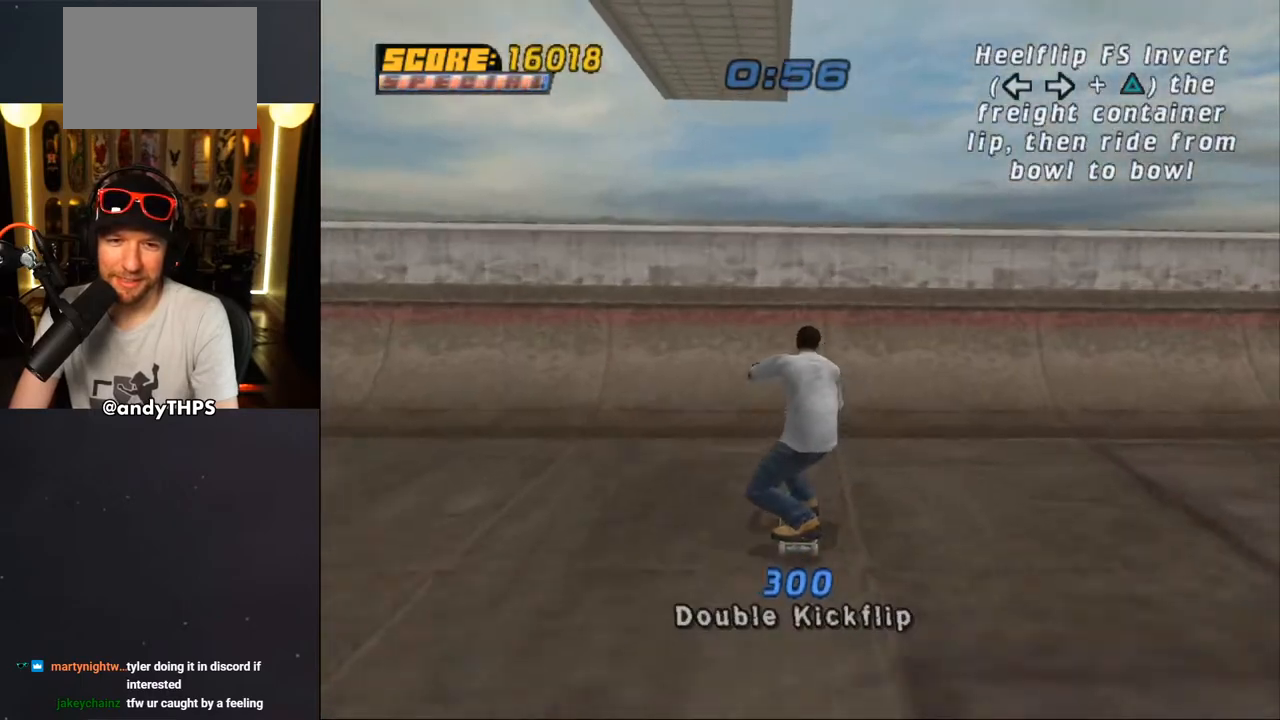
{"buttons": ["DPAD_LEFT"], "left_stick": "center", "right_stick": "center", "events": [[150, "CROSS", "up"], [183, "CROSS", "down"], [333, "CROSS", "up"], [383, "CROSS", "down"], [483, "CROSS", "up"], [500, "DPAD_LEFT", "down"]]}
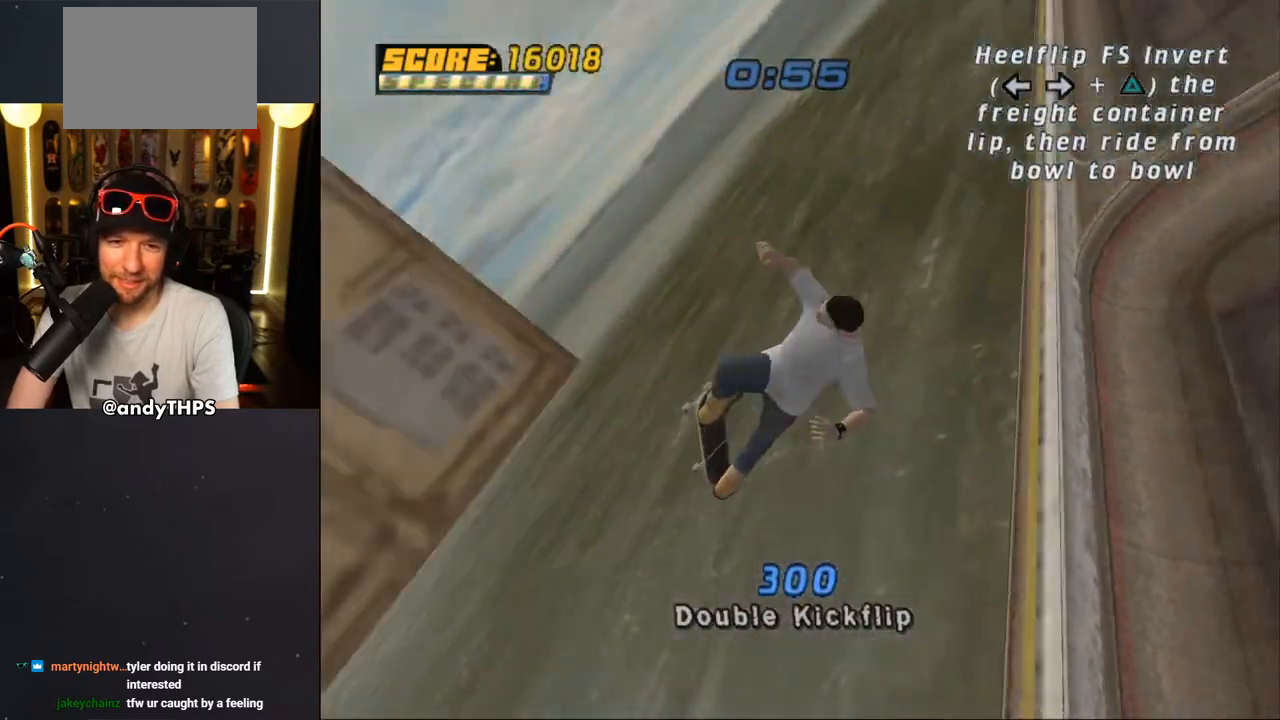
{"buttons": ["TRIANGLE"], "left_stick": "center", "right_stick": "center", "events": [[83, "DPAD_LEFT", "up"], [150, "DPAD_RIGHT", "down"], [200, "TRIANGLE", "down"], [233, "DPAD_RIGHT", "up"]]}
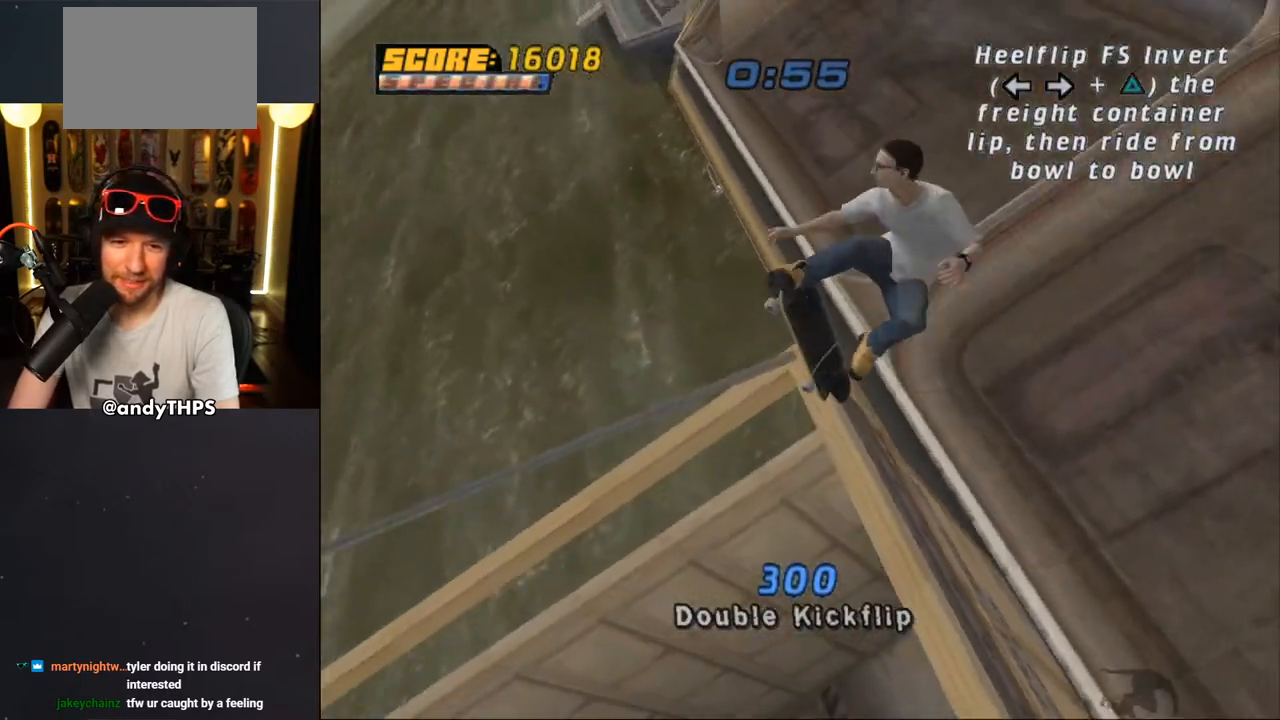
{"buttons": ["CROSS"], "left_stick": "center", "right_stick": "center", "events": [[150, "TRIANGLE", "up"], [217, "CROSS", "down"]]}
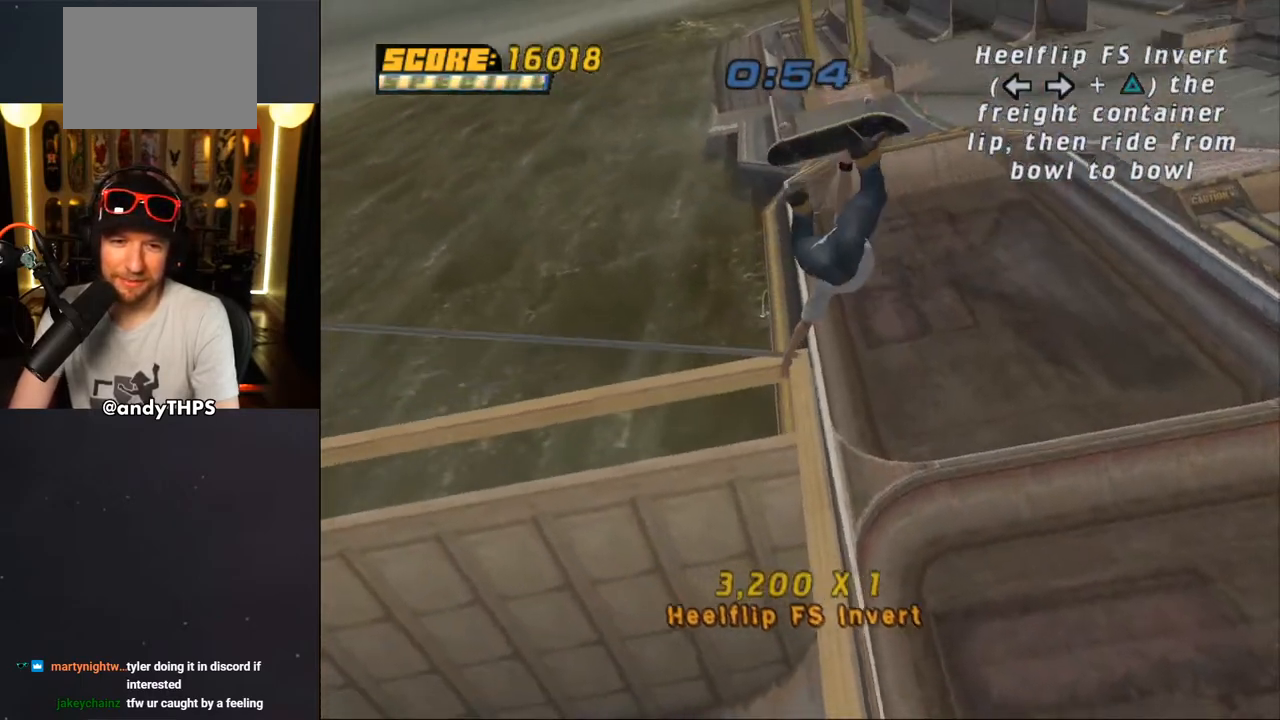
{"buttons": ["CROSS"], "left_stick": "center", "right_stick": "center", "events": []}
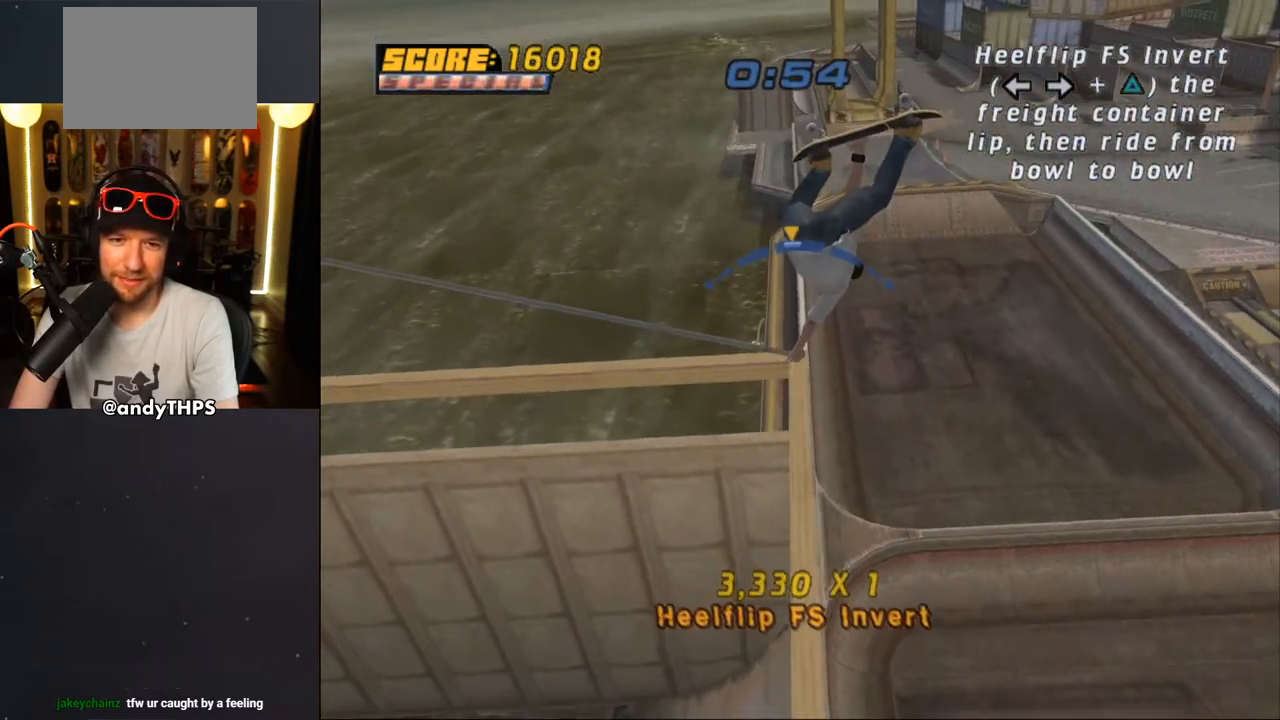
{"buttons": ["CROSS"], "left_stick": "center", "right_stick": "center", "events": [[200, "DPAD_RIGHT", "down"], [283, "DPAD_RIGHT", "up"]]}
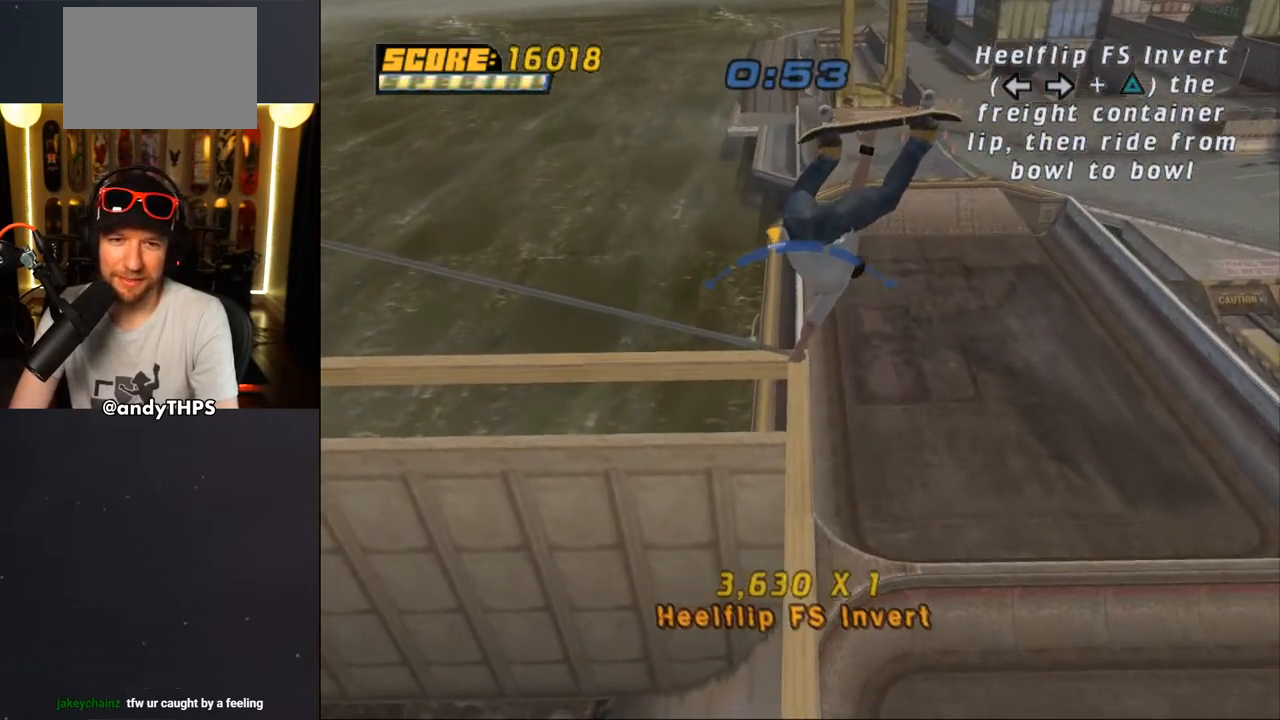
{"buttons": ["CROSS"], "left_stick": "center", "right_stick": "center", "events": [[200, "DPAD_LEFT", "down"], [283, "DPAD_LEFT", "up"]]}
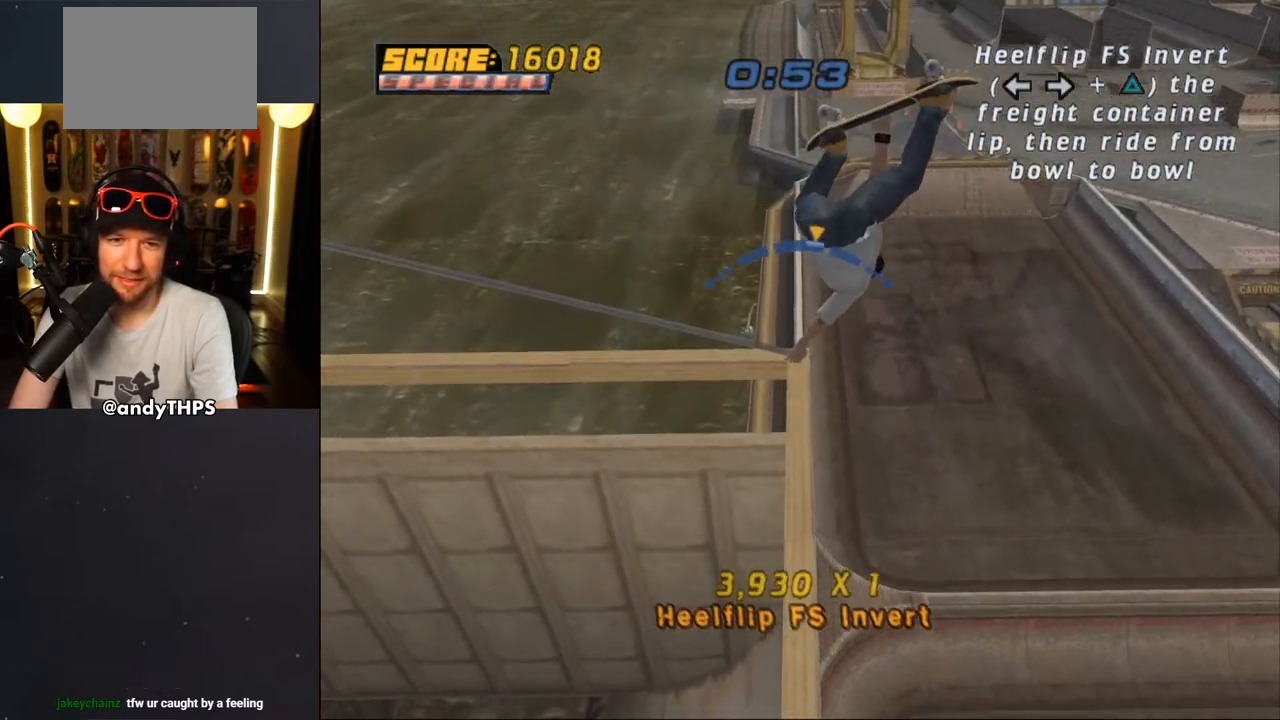
{"buttons": ["CROSS"], "left_stick": "center", "right_stick": "center", "events": [[133, "DPAD_LEFT", "down"], [233, "DPAD_LEFT", "up"]]}
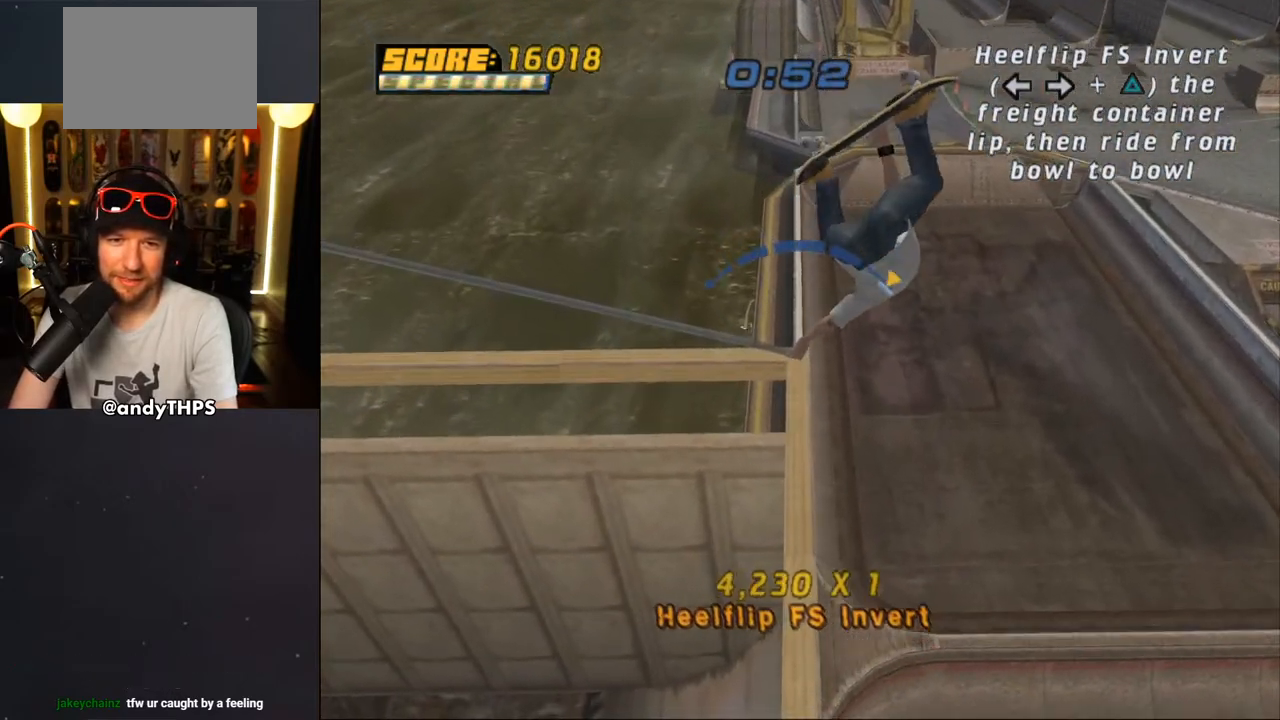
{"buttons": ["CROSS"], "left_stick": "center", "right_stick": "center", "events": [[17, "DPAD_LEFT", "down"], [183, "DPAD_LEFT", "up"]]}
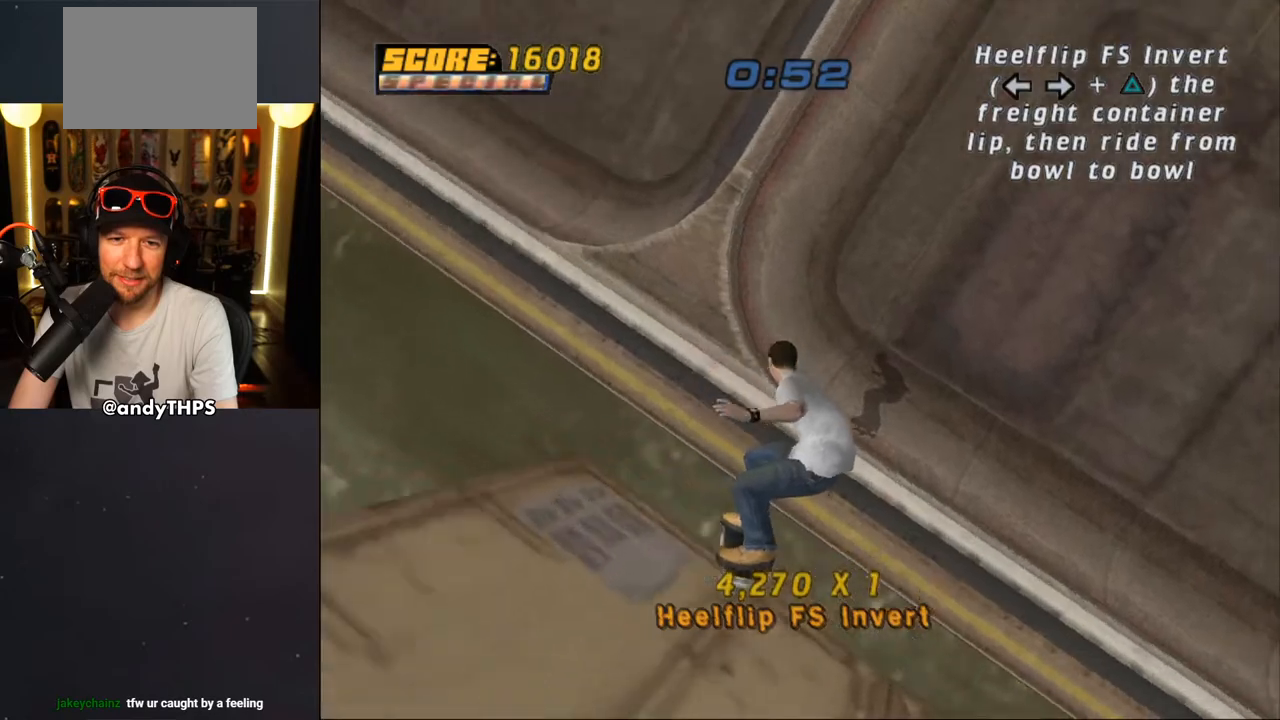
{"buttons": ["TRIANGLE", "DPAD_DOWN"], "left_stick": "center", "right_stick": "center", "events": [[17, "CROSS", "up"], [33, "R1", "down"], [67, "TRIANGLE", "down"], [167, "R1", "up"], [200, "DPAD_DOWN", "down"], [350, "DPAD_DOWN", "up"], [350, "DPAD_LEFT", "down"], [383, "DPAD_UP", "down"], [417, "DPAD_DOWN", "down"], [417, "DPAD_UP", "up"], [450, "DPAD_LEFT", "up"]]}